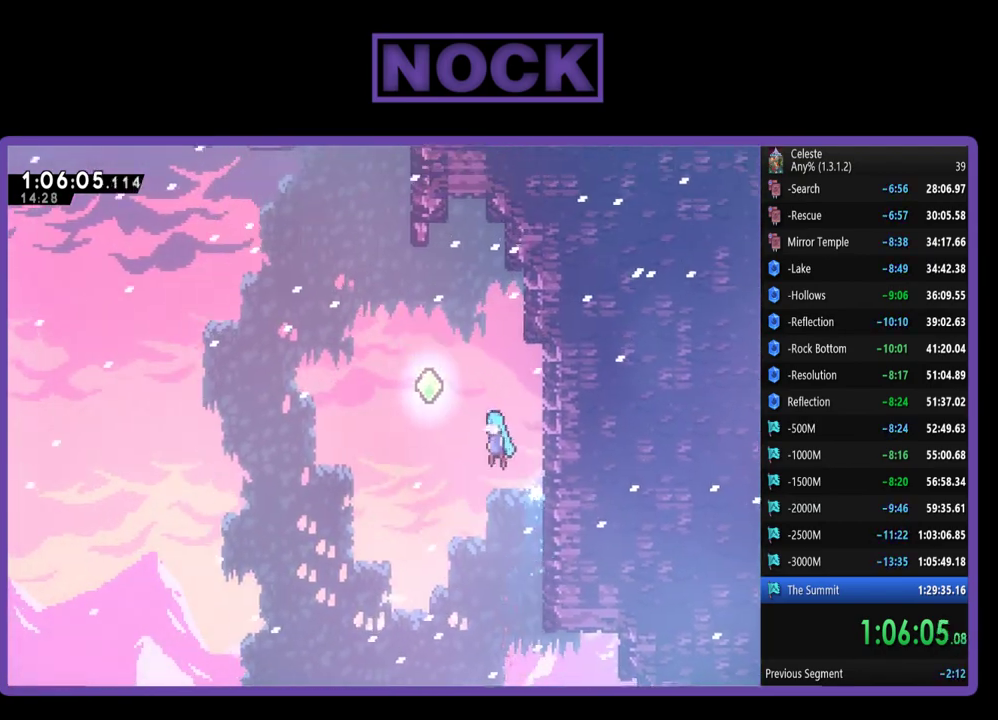
Gameplay with a controller (PlayStation layout); each line is a JSON object with the inputs held at the frame after it. "events" lists button and stick changes between this image and that frame as [ms after this image, input, new state], when the widget could be followed in between. Not read: R3 right_stick.
{"buttons": ["R2", "DPAD_UP"], "left_stick": "center", "events": [[50, "DPAD_UP", "up"], [217, "DPAD_UP", "down"], [383, "CROSS", "up"], [450, "DPAD_LEFT", "up"]]}
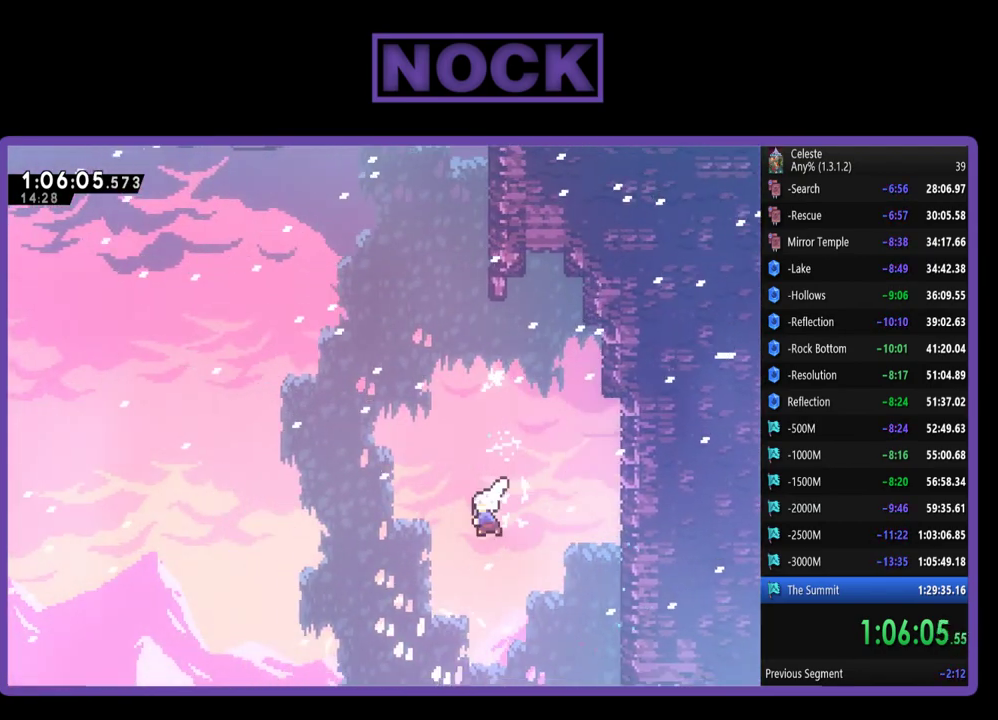
{"buttons": ["CIRCLE", "R2", "DPAD_UP"], "left_stick": "center", "events": [[17, "CIRCLE", "down"], [250, "CIRCLE", "up"], [450, "CIRCLE", "down"]]}
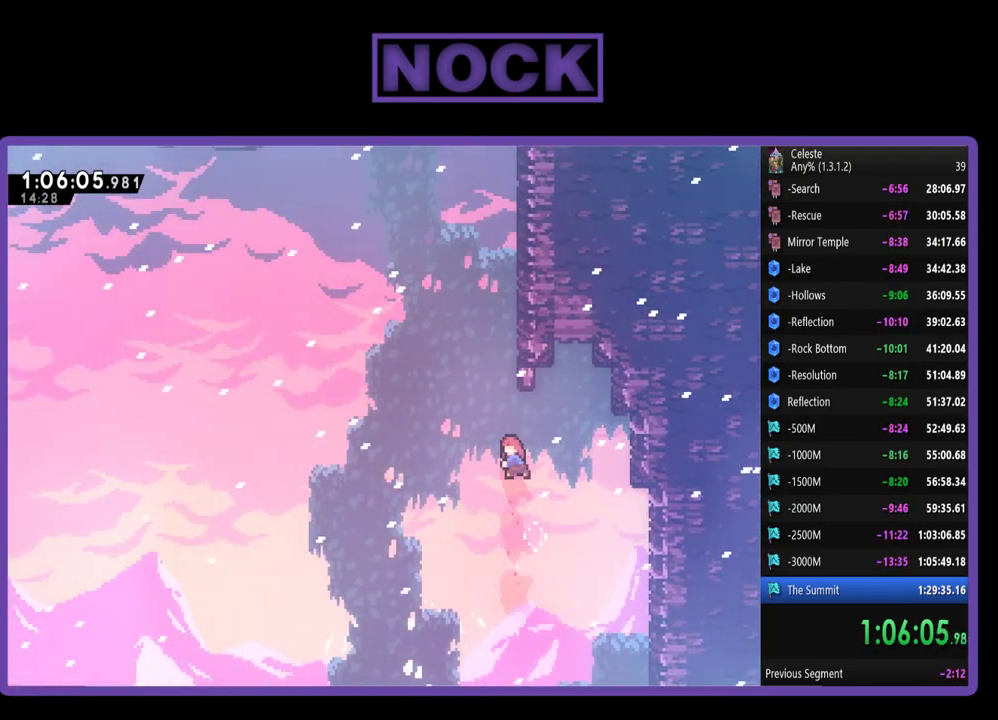
{"buttons": ["CROSS", "R2", "DPAD_UP", "DPAD_RIGHT"], "left_stick": "center", "events": [[83, "DPAD_LEFT", "down"], [183, "DPAD_LEFT", "up"], [250, "DPAD_RIGHT", "down"], [383, "CIRCLE", "up"], [483, "CROSS", "down"]]}
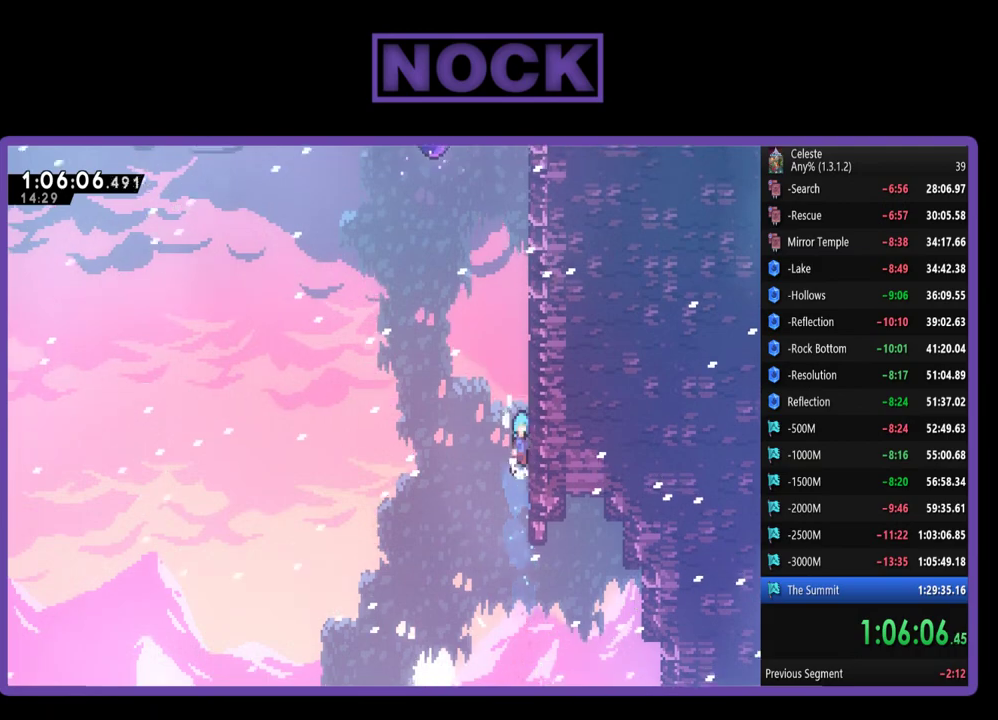
{"buttons": ["CROSS", "R2", "DPAD_UP", "DPAD_RIGHT"], "left_stick": "center", "events": [[150, "CROSS", "up"], [217, "CROSS", "down"], [333, "CROSS", "up"], [417, "CROSS", "down"]]}
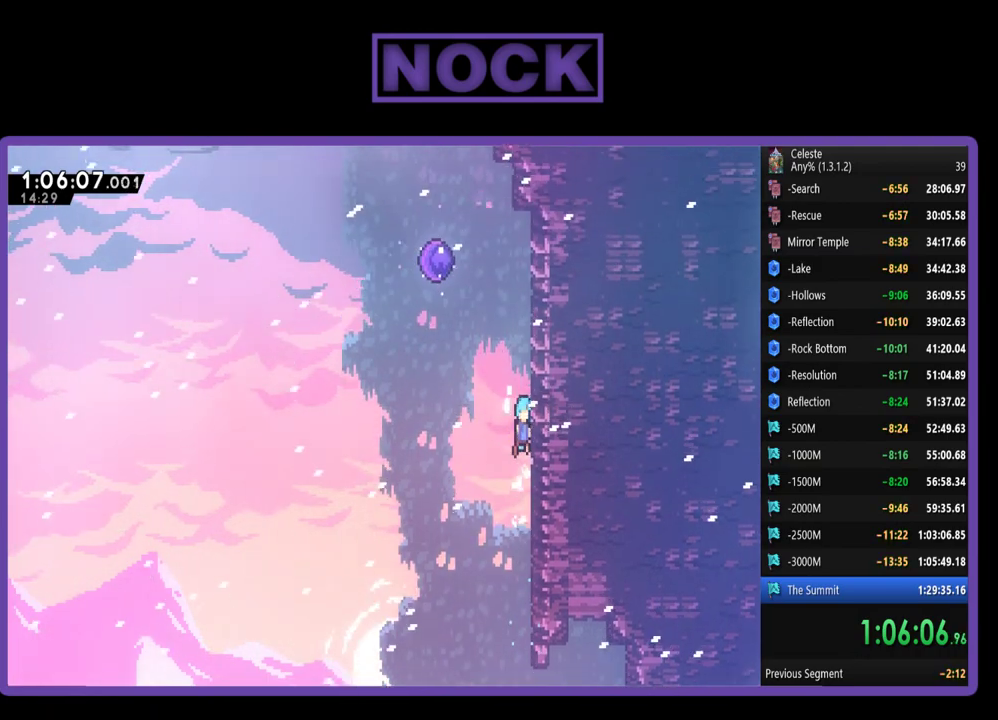
{"buttons": ["R2", "DPAD_UP", "DPAD_RIGHT"], "left_stick": "center", "events": [[83, "CROSS", "up"]]}
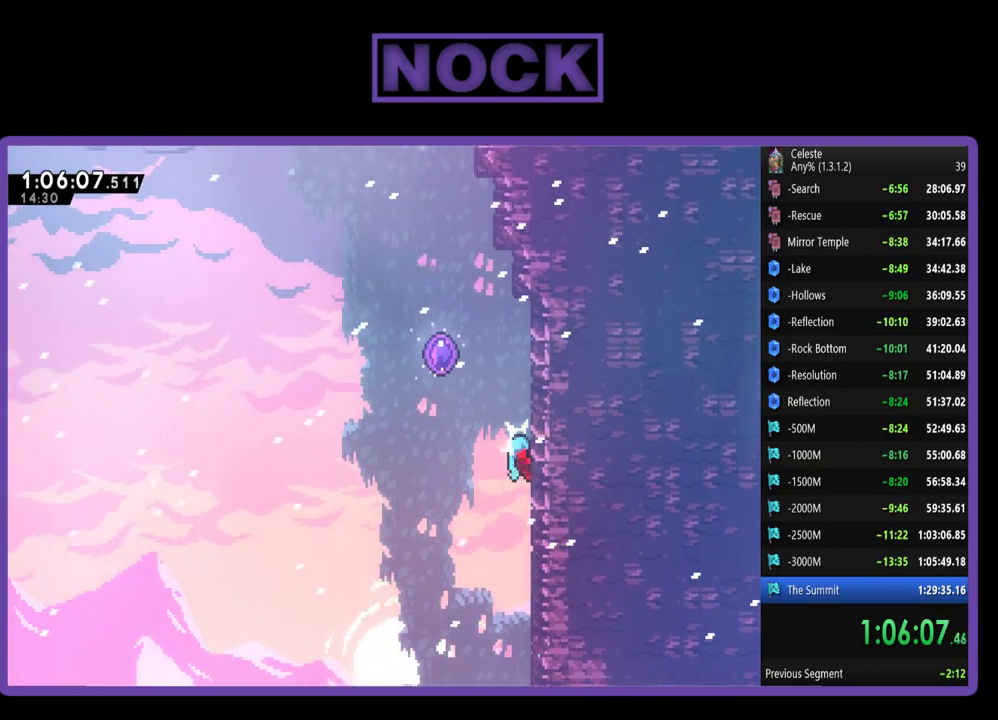
{"buttons": ["CROSS", "R2", "DPAD_UP", "DPAD_LEFT"], "left_stick": "center", "events": [[50, "DPAD_RIGHT", "up"], [83, "CROSS", "down"], [117, "DPAD_LEFT", "down"]]}
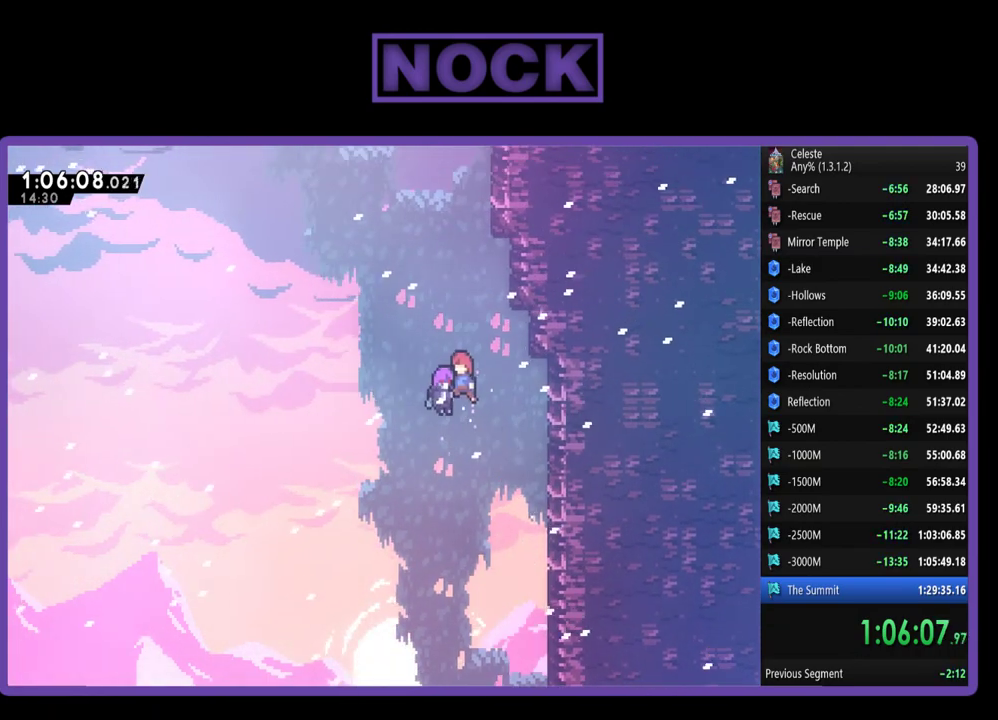
{"buttons": ["R2"], "left_stick": "center", "events": [[17, "DPAD_LEFT", "up"], [150, "CROSS", "up"], [317, "DPAD_UP", "up"]]}
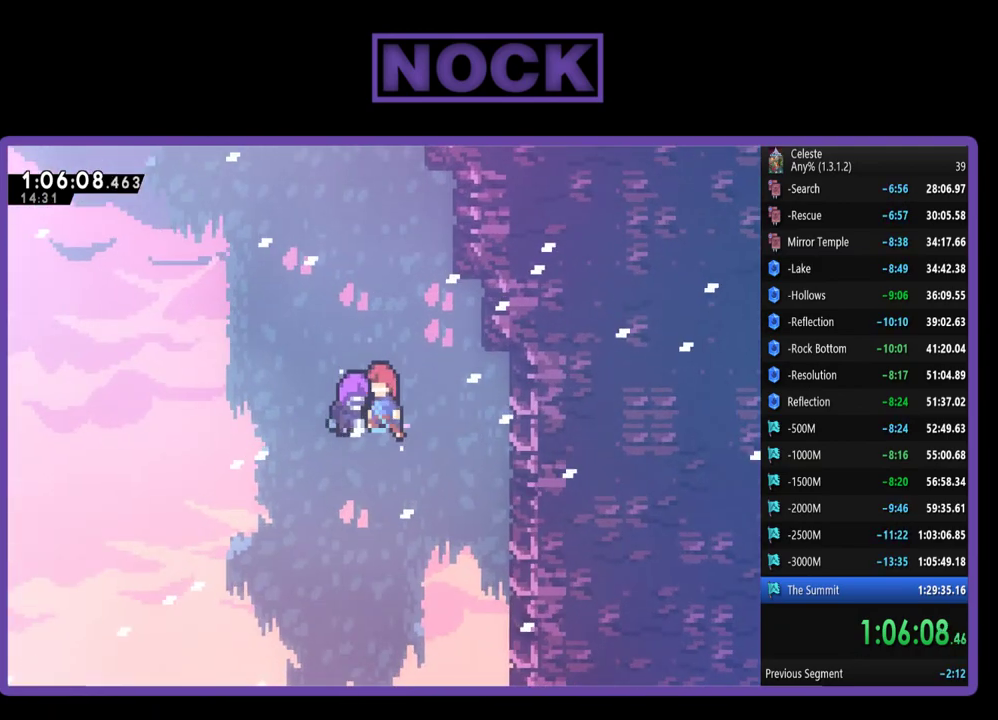
{"buttons": [], "left_stick": "center", "events": [[83, "R2", "up"]]}
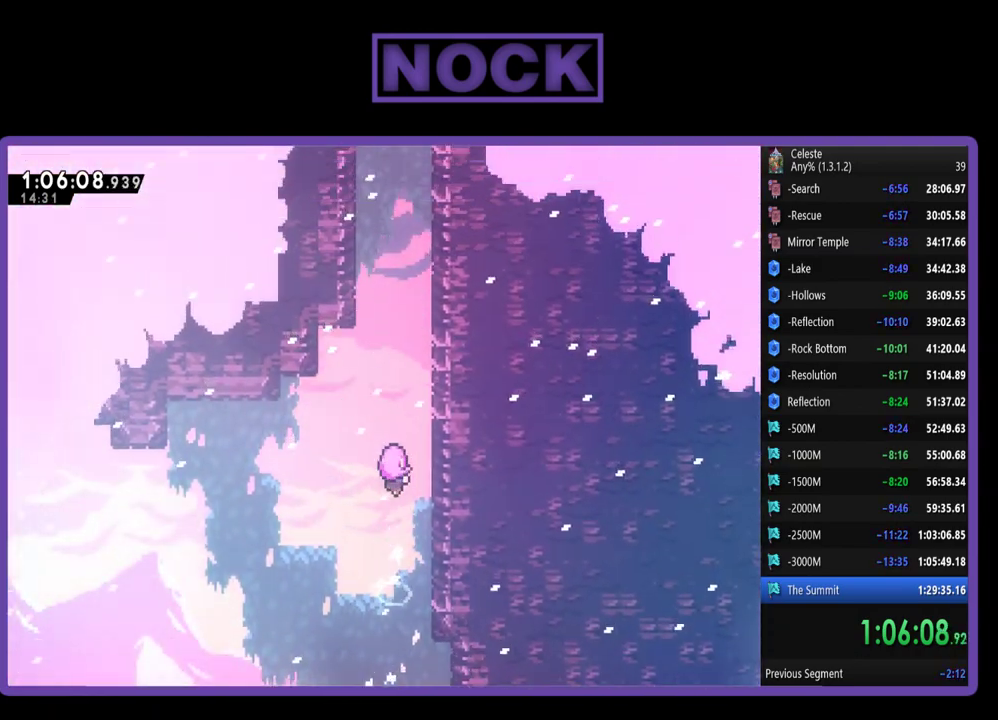
{"buttons": [], "left_stick": "center", "events": []}
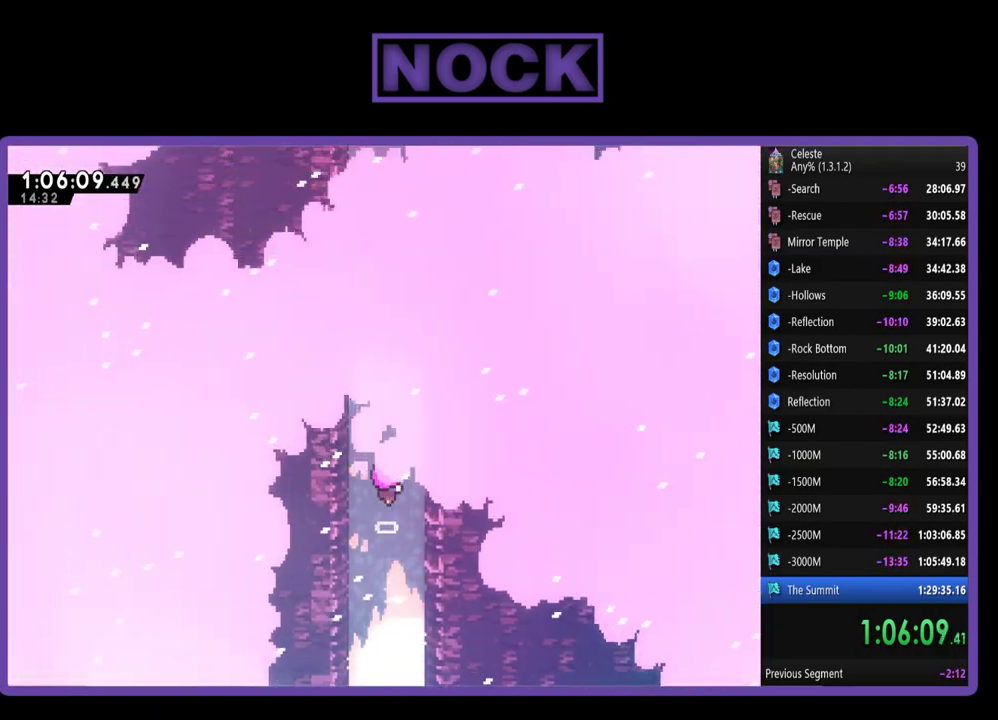
{"buttons": [], "left_stick": "center", "events": []}
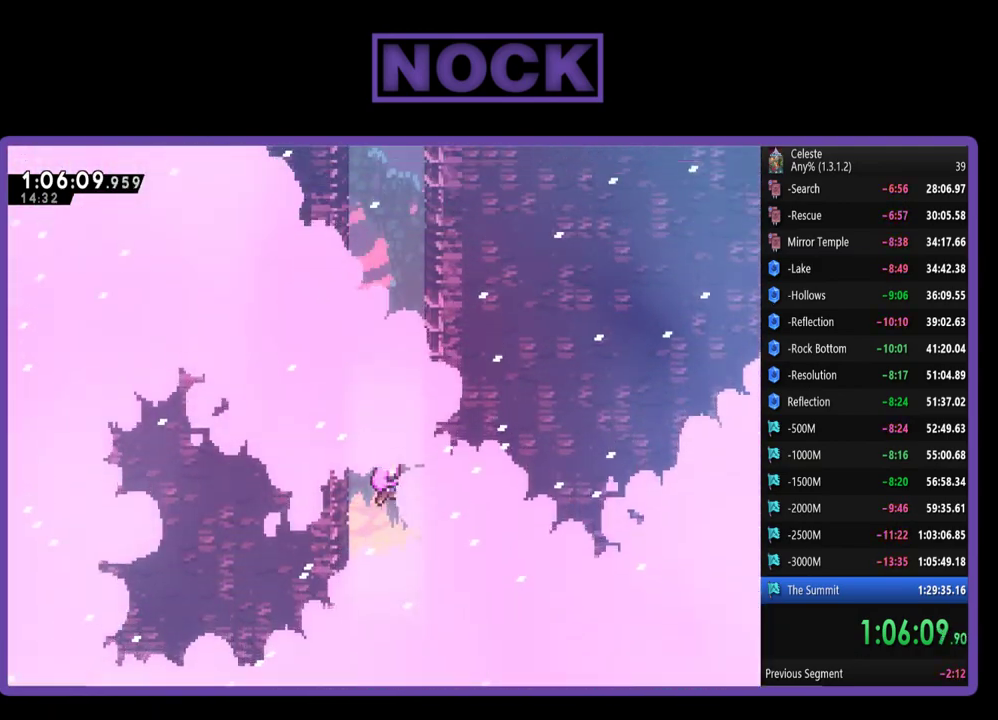
{"buttons": [], "left_stick": "center", "events": []}
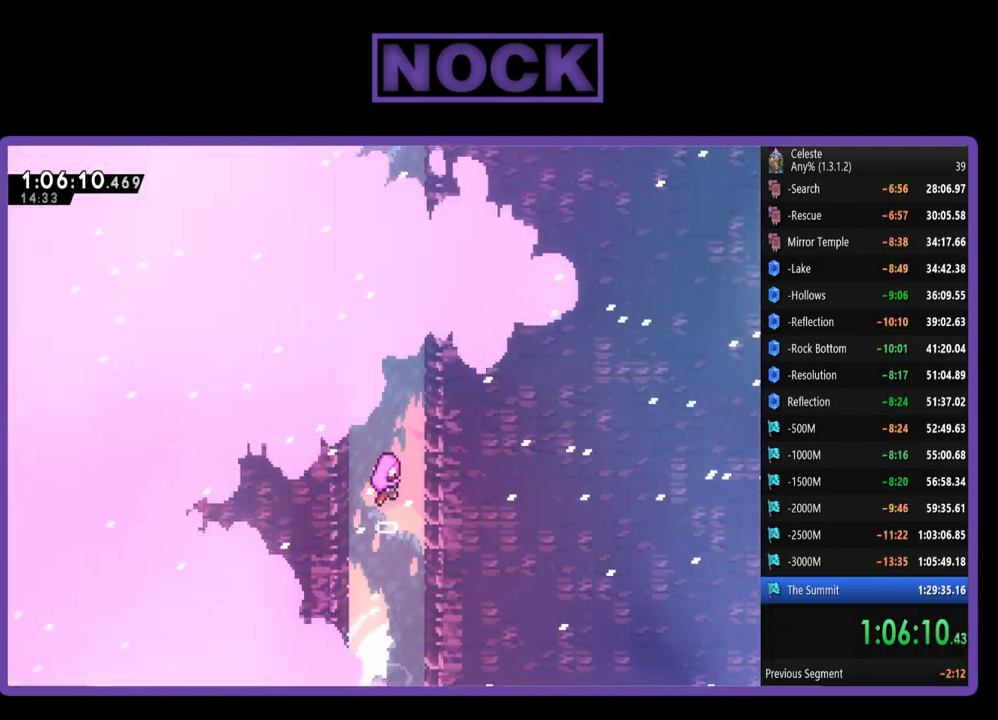
{"buttons": [], "left_stick": "center", "events": []}
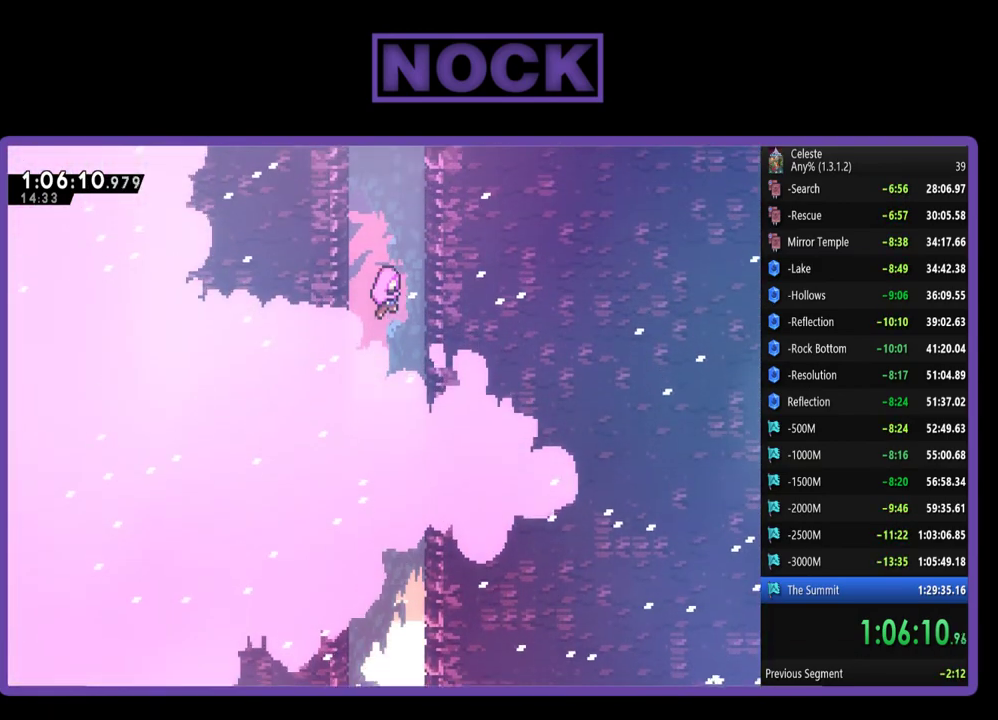
{"buttons": [], "left_stick": "center", "events": []}
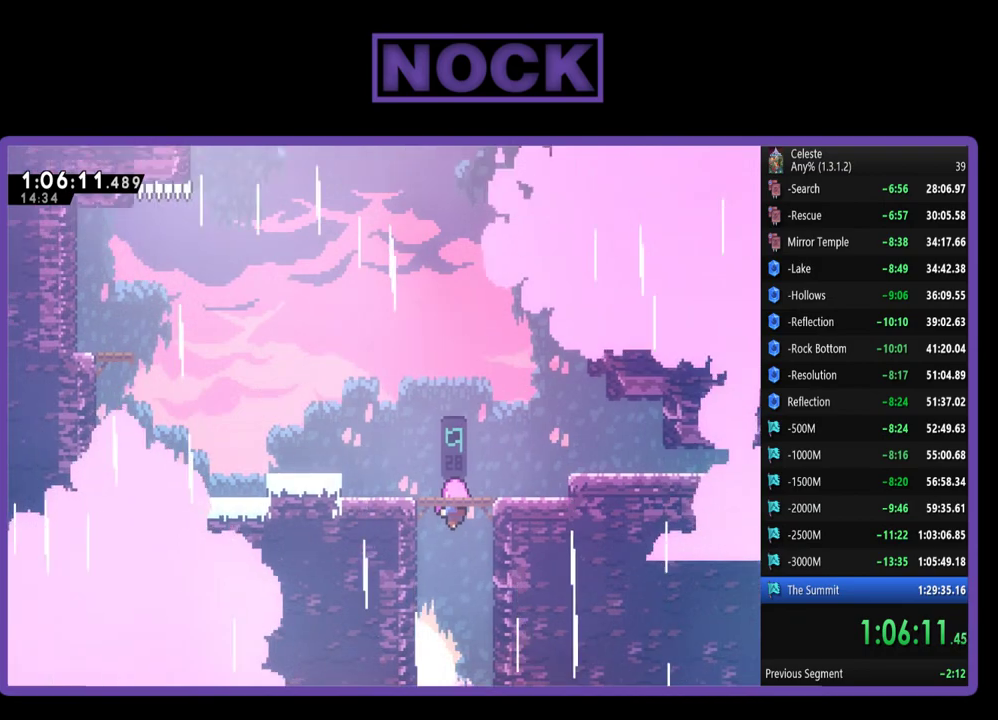
{"buttons": ["DPAD_LEFT"], "left_stick": "center", "events": [[483, "DPAD_LEFT", "down"]]}
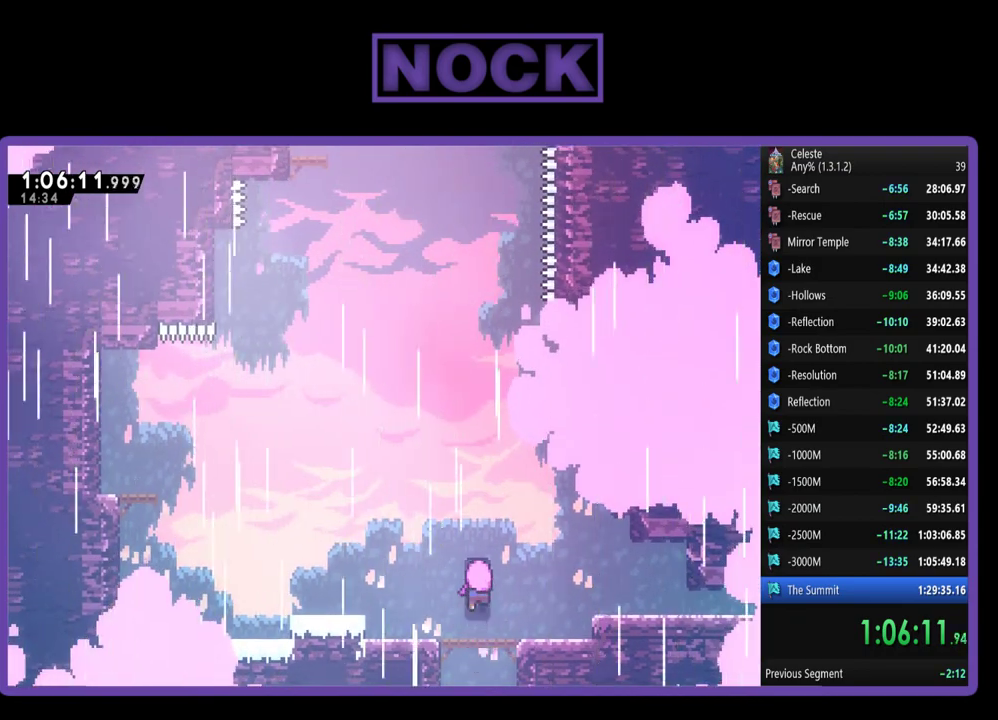
{"buttons": ["DPAD_LEFT"], "left_stick": "center", "events": [[117, "DPAD_UP", "down"], [350, "DPAD_UP", "up"]]}
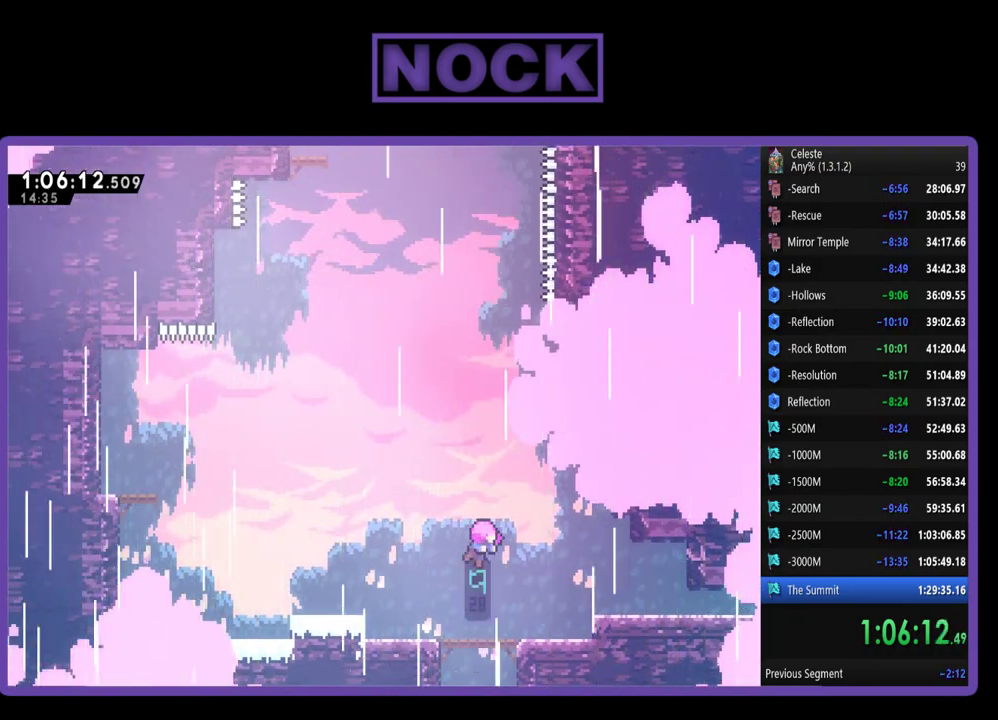
{"buttons": ["R2", "DPAD_LEFT"], "left_stick": "center", "events": [[50, "R2", "down"], [183, "DPAD_UP", "down"], [383, "DPAD_UP", "up"]]}
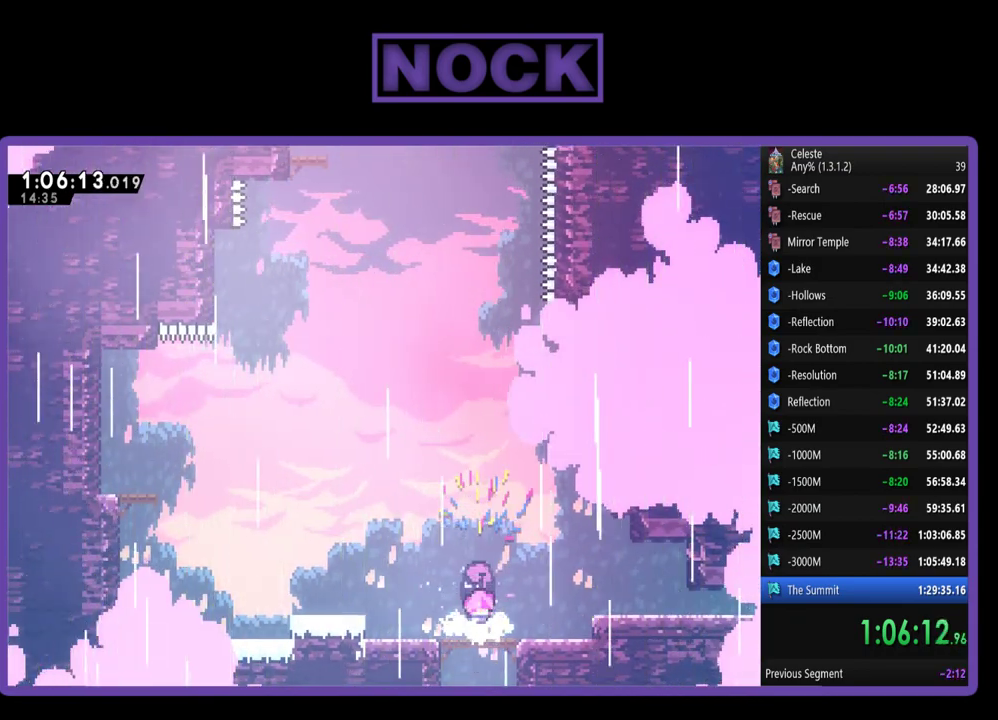
{"buttons": ["R2", "DPAD_LEFT"], "left_stick": "center", "events": [[50, "CROSS", "down"], [417, "CROSS", "up"]]}
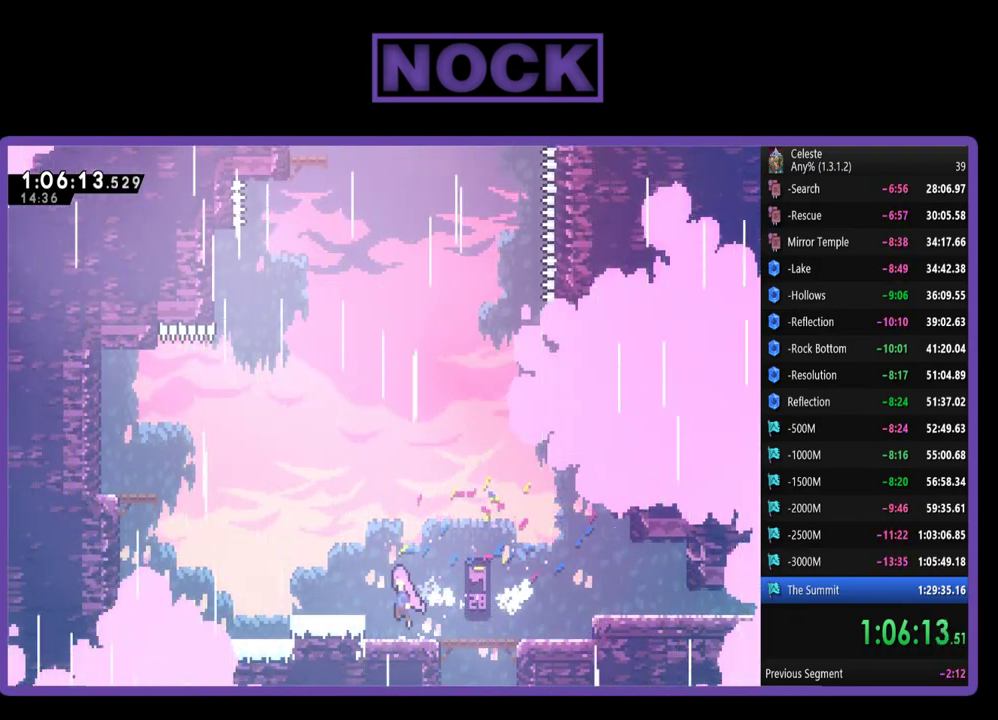
{"buttons": ["R2", "DPAD_UP", "DPAD_LEFT"], "left_stick": "center", "events": [[17, "CROSS", "down"], [183, "CROSS", "up"], [483, "DPAD_UP", "down"]]}
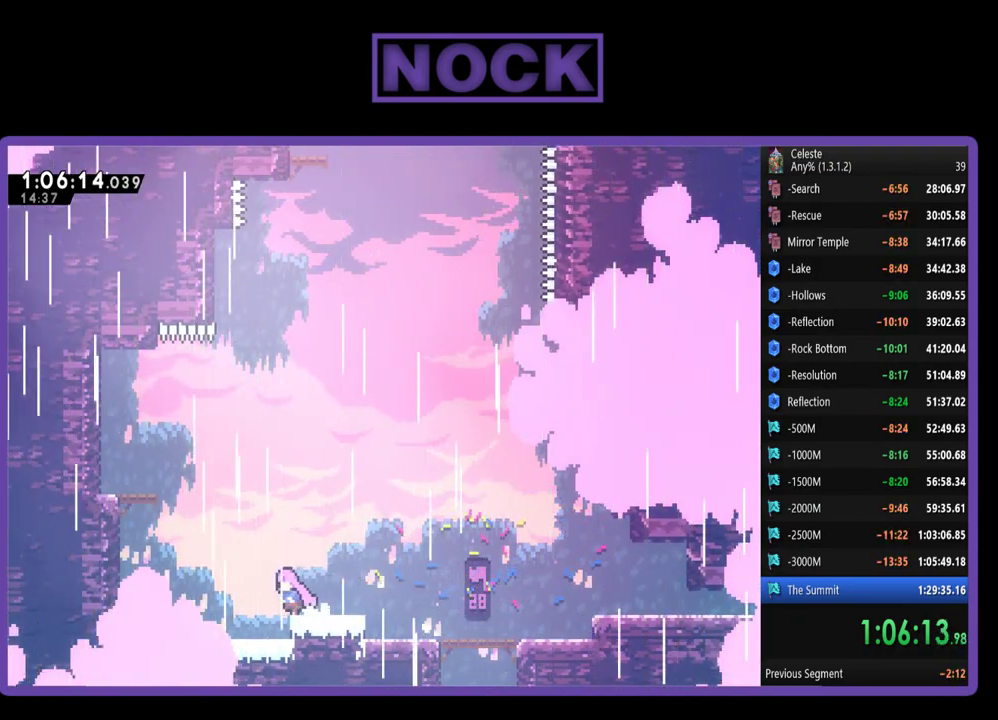
{"buttons": ["CIRCLE", "R2", "DPAD_UP", "DPAD_LEFT"], "left_stick": "center", "events": [[50, "CROSS", "down"], [217, "CROSS", "up"], [317, "CIRCLE", "down"]]}
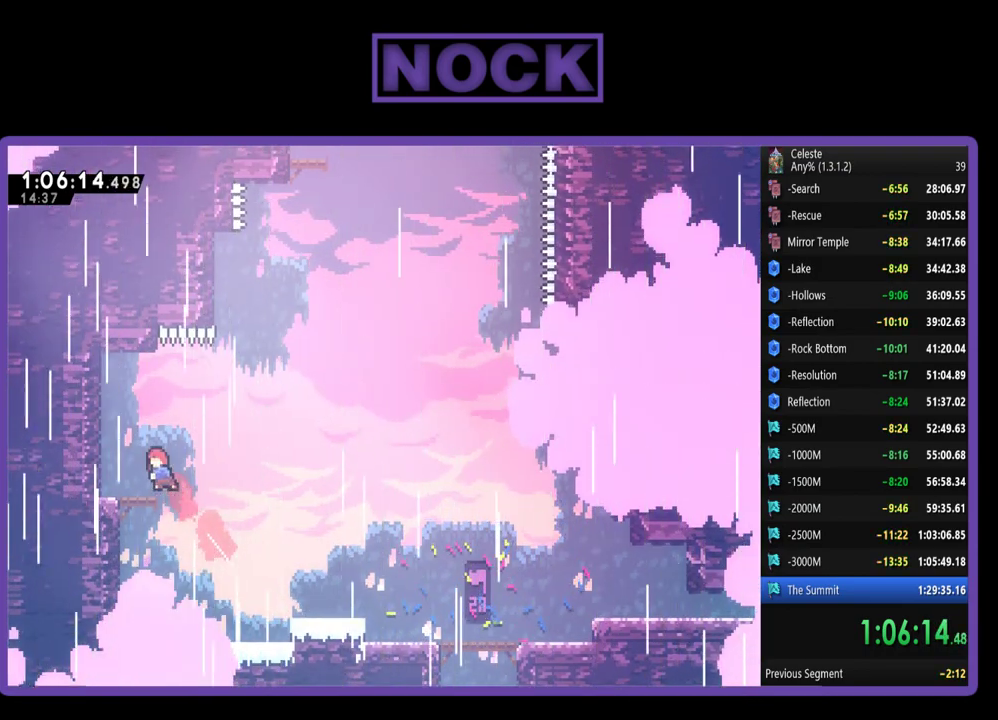
{"buttons": ["DPAD_RIGHT"], "left_stick": "center", "events": [[150, "CIRCLE", "up"], [183, "R2", "up"], [217, "DPAD_UP", "up"], [250, "DPAD_LEFT", "up"], [350, "DPAD_RIGHT", "down"]]}
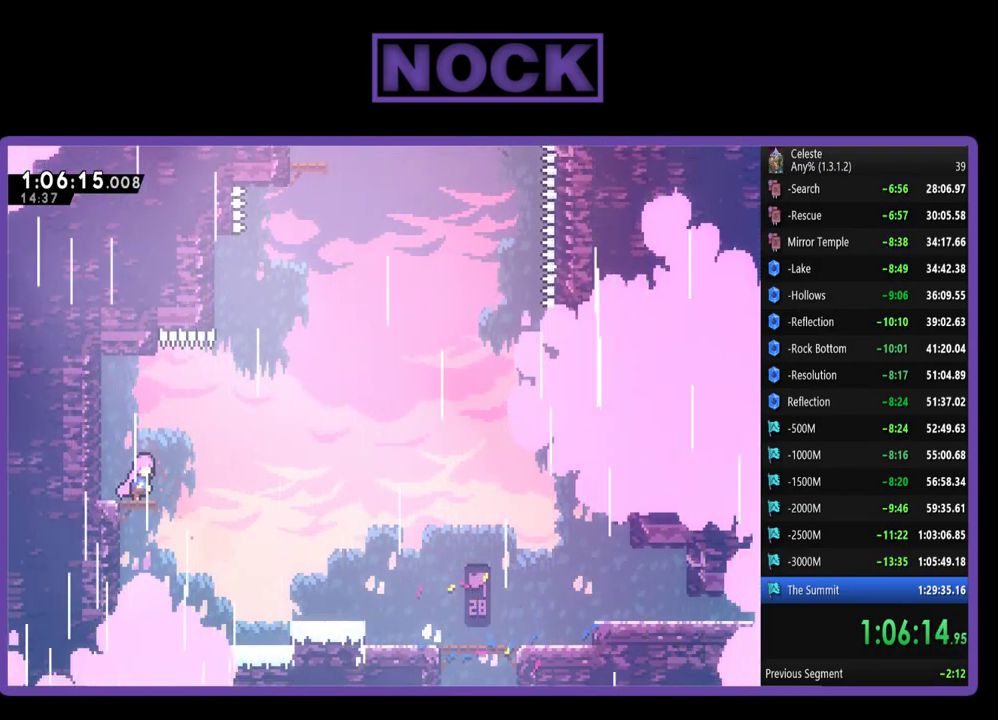
{"buttons": ["CIRCLE", "R2", "DPAD_UP"], "left_stick": "center", "events": [[83, "R2", "down"], [117, "CROSS", "down"], [350, "CROSS", "up"], [383, "DPAD_RIGHT", "up"], [383, "DPAD_UP", "down"], [450, "CIRCLE", "down"]]}
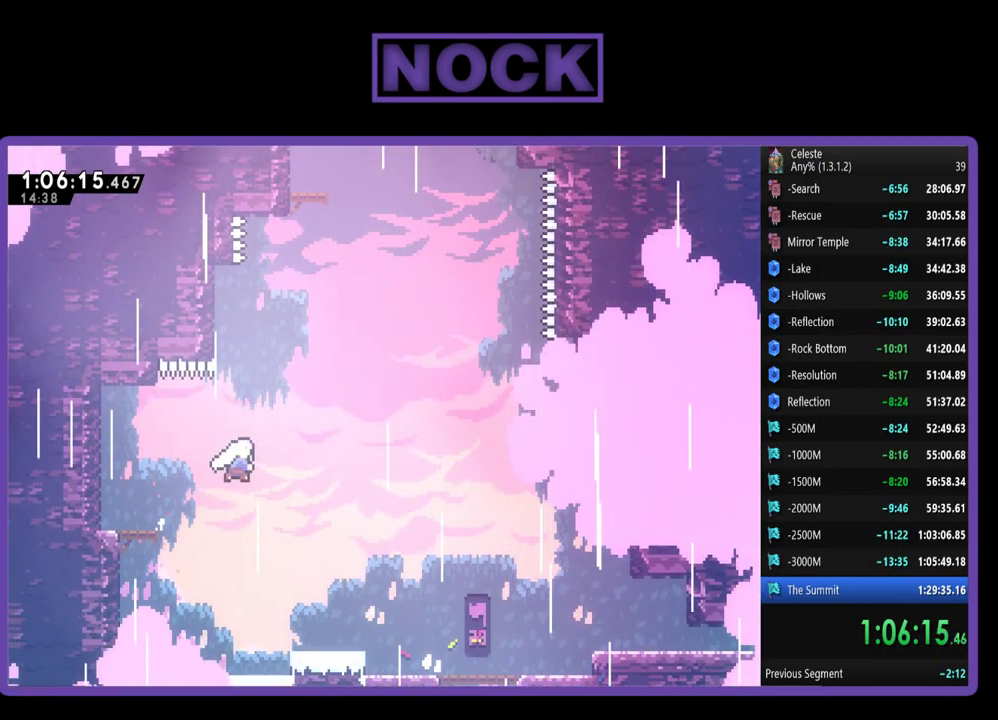
{"buttons": ["R2", "DPAD_UP", "DPAD_LEFT"], "left_stick": "center", "events": [[150, "CIRCLE", "up"], [217, "DPAD_LEFT", "down"]]}
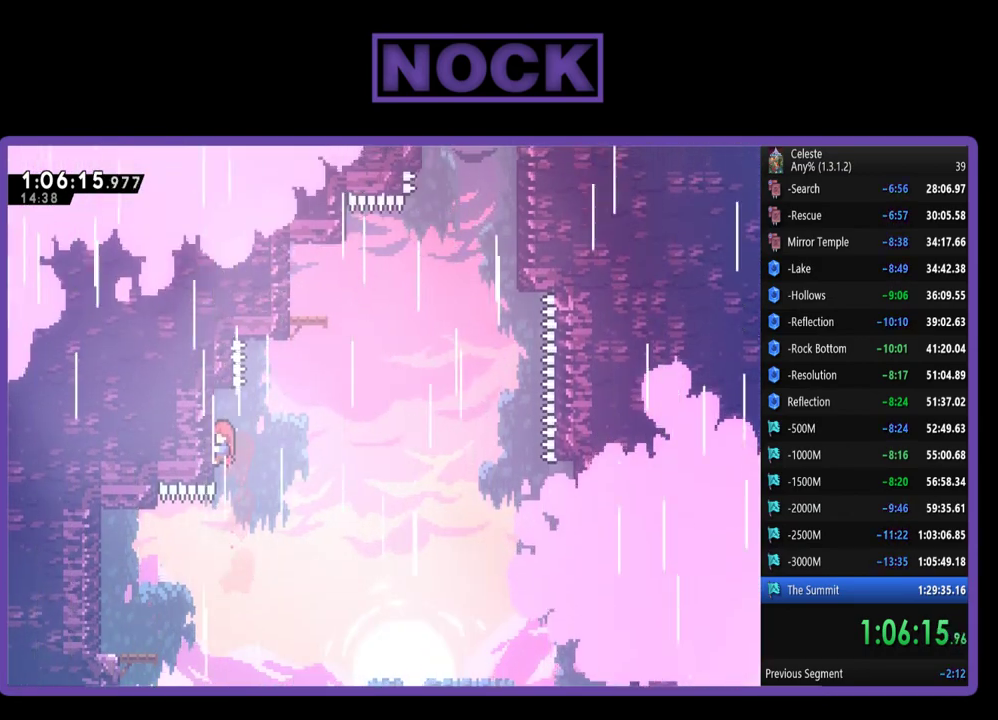
{"buttons": ["CROSS", "R2", "DPAD_RIGHT"], "left_stick": "center", "events": [[67, "DPAD_LEFT", "up"], [117, "DPAD_RIGHT", "down"], [117, "DPAD_UP", "up"], [383, "CROSS", "down"]]}
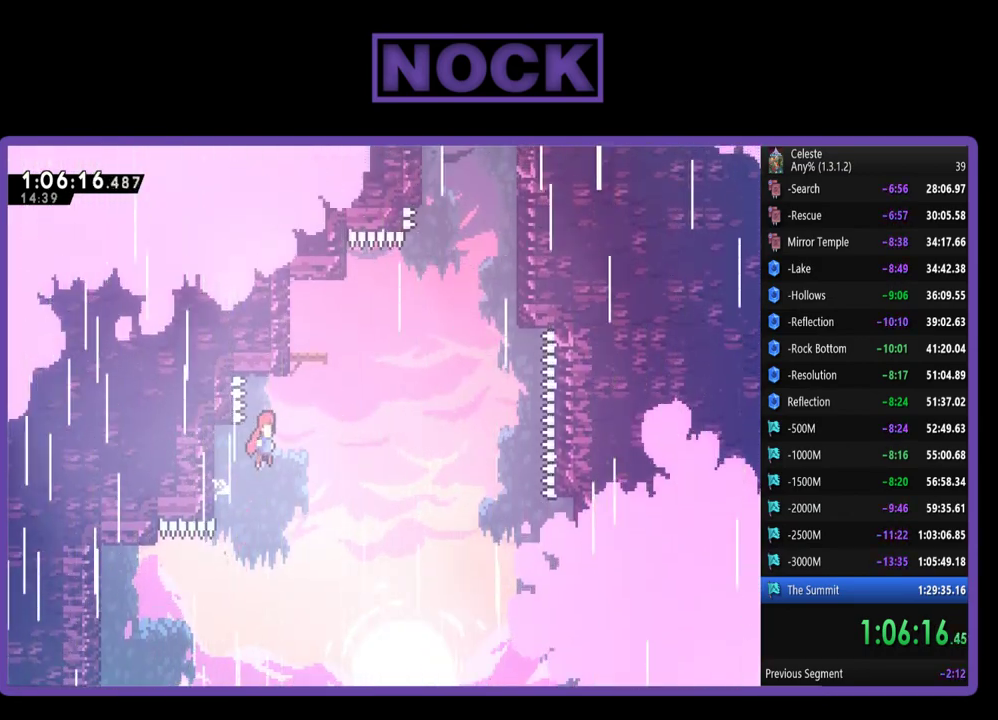
{"buttons": ["CIRCLE", "R2", "DPAD_UP"], "left_stick": "center", "events": [[217, "CROSS", "up"], [283, "DPAD_RIGHT", "up"], [283, "DPAD_UP", "down"], [317, "CIRCLE", "down"]]}
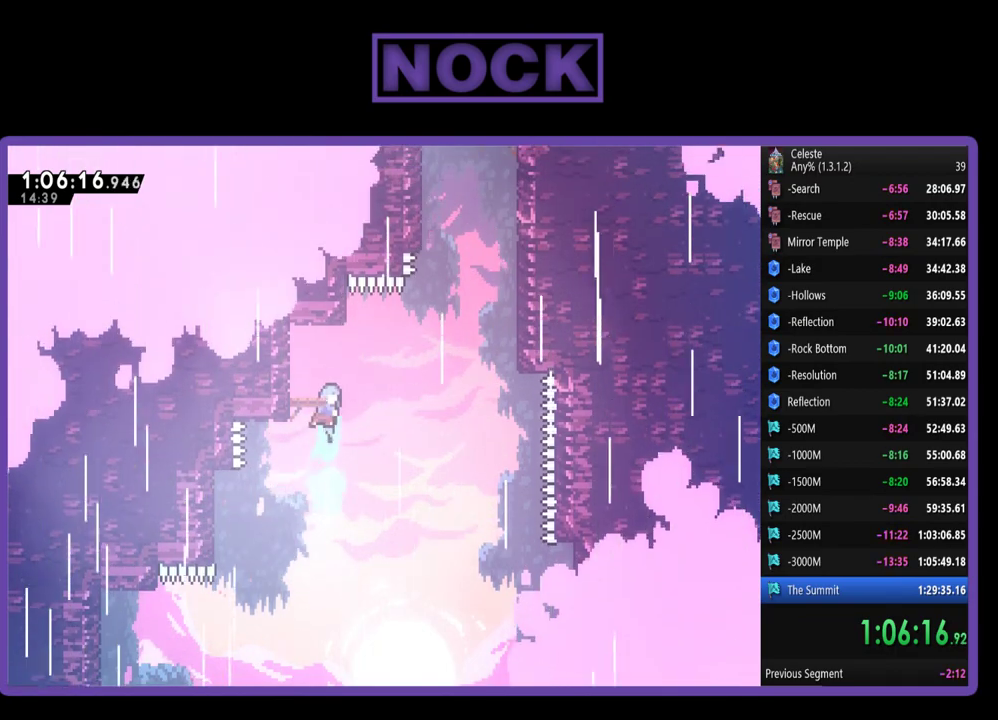
{"buttons": [], "left_stick": "center", "events": [[17, "CIRCLE", "up"], [150, "DPAD_LEFT", "down"], [250, "R2", "up"], [283, "DPAD_UP", "up"], [383, "DPAD_LEFT", "up"]]}
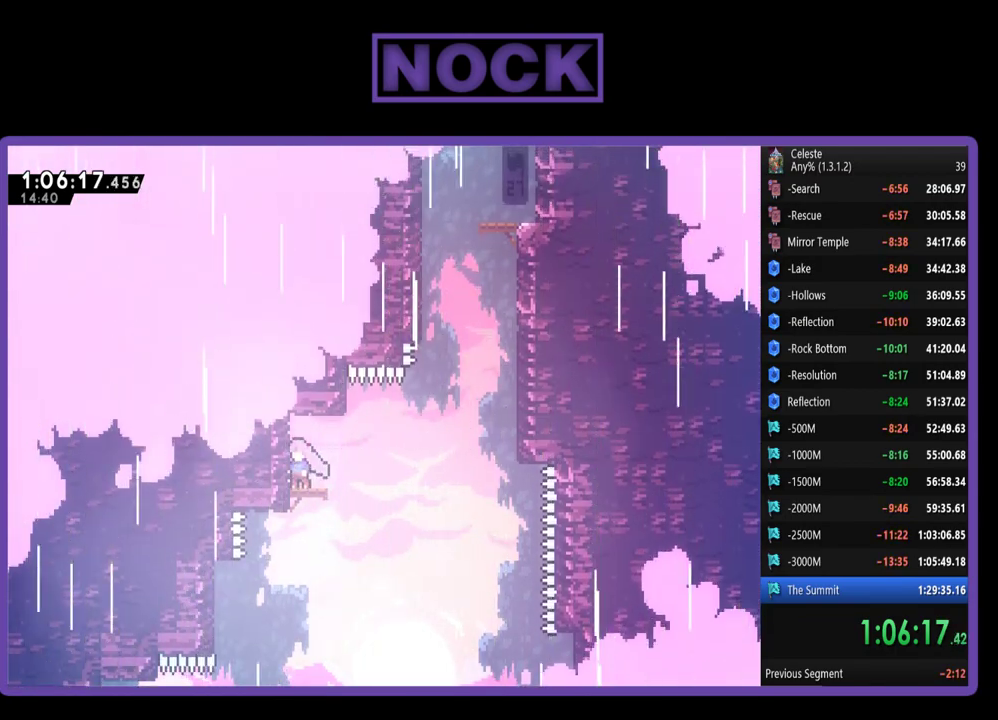
{"buttons": ["CROSS", "R2", "DPAD_RIGHT"], "left_stick": "center", "events": [[83, "DPAD_RIGHT", "down"], [150, "R2", "down"], [250, "CROSS", "down"]]}
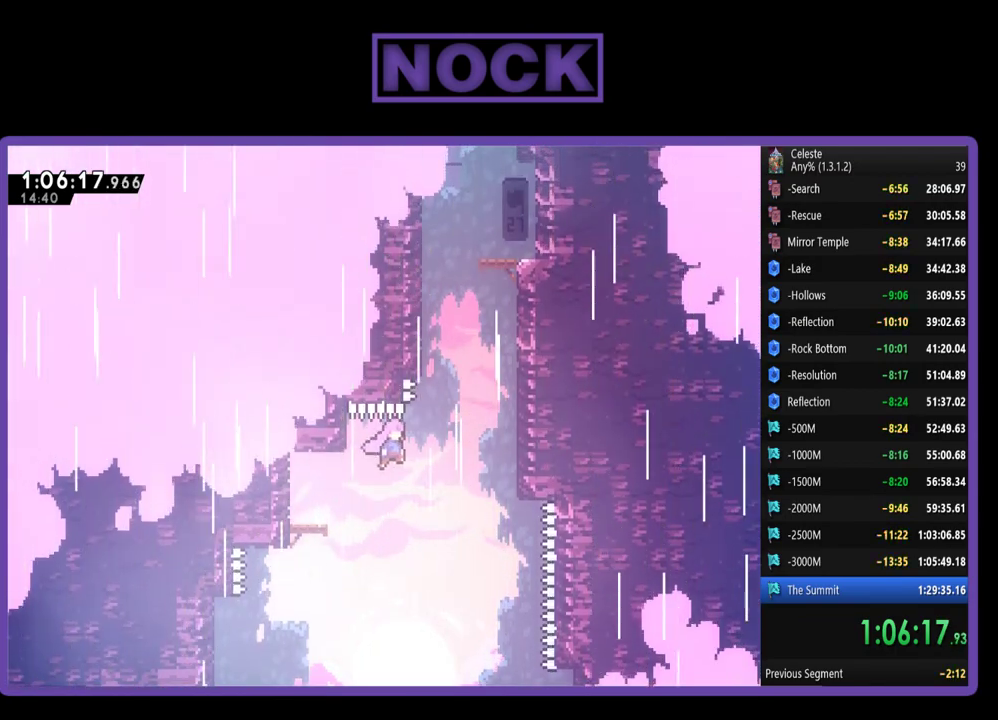
{"buttons": ["CIRCLE", "R2", "DPAD_UP"], "left_stick": "center", "events": [[183, "CROSS", "up"], [217, "DPAD_UP", "down"], [283, "CIRCLE", "down"], [333, "DPAD_RIGHT", "up"]]}
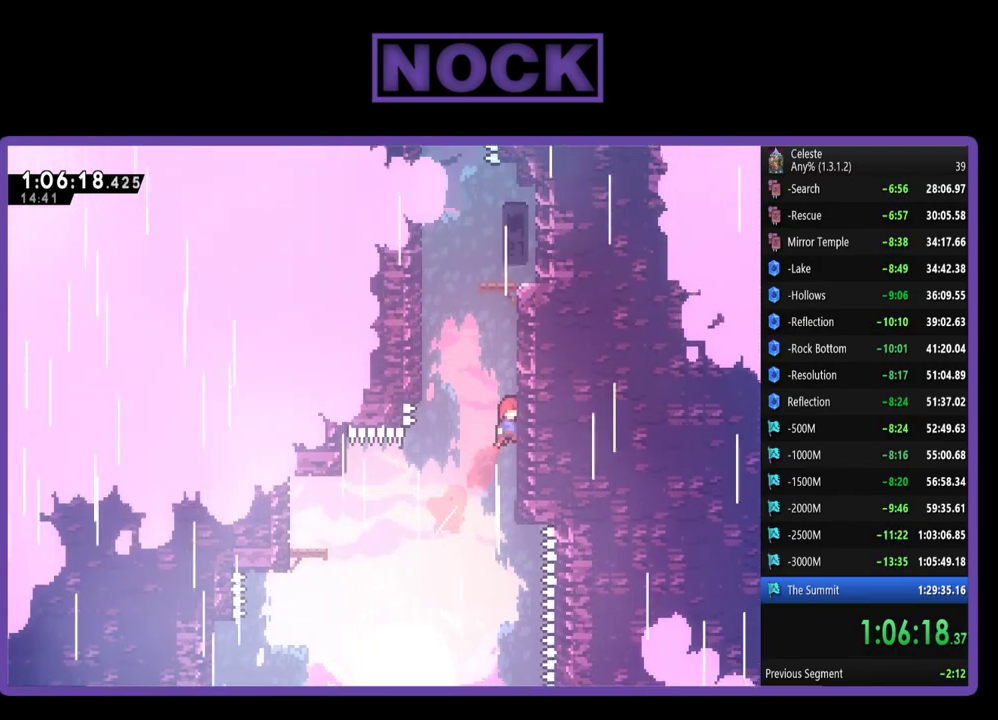
{"buttons": ["R2", "DPAD_UP", "DPAD_RIGHT"], "left_stick": "center", "events": [[50, "DPAD_RIGHT", "down"], [117, "CIRCLE", "up"], [217, "CIRCLE", "down"], [483, "CIRCLE", "up"]]}
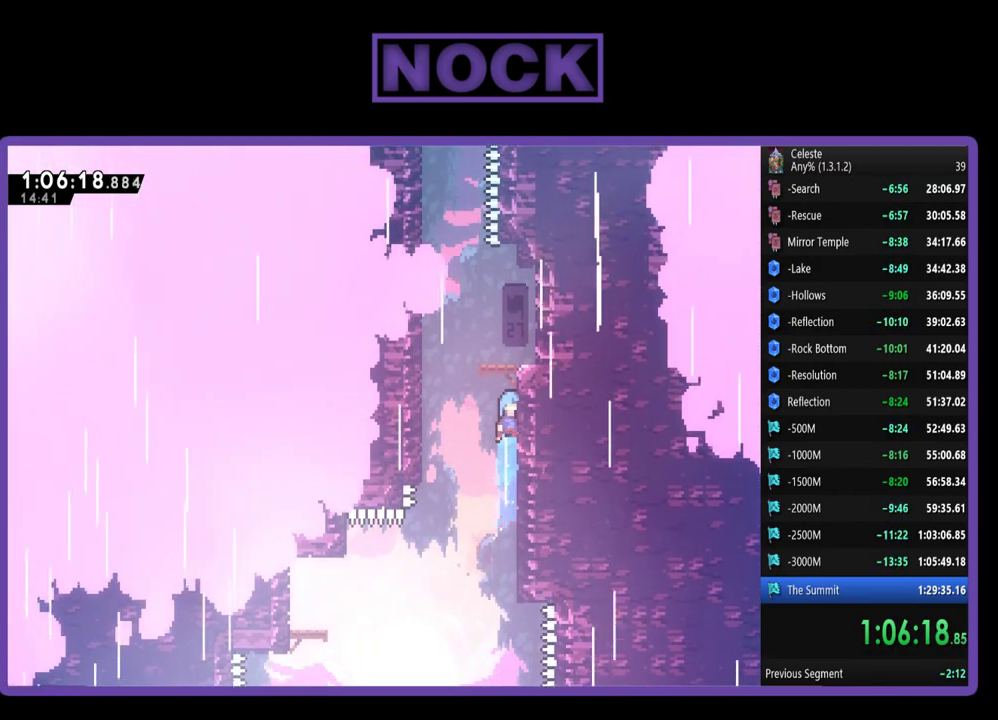
{"buttons": ["CROSS", "R2", "DPAD_UP", "DPAD_RIGHT"], "left_stick": "center", "events": [[83, "CROSS", "down"]]}
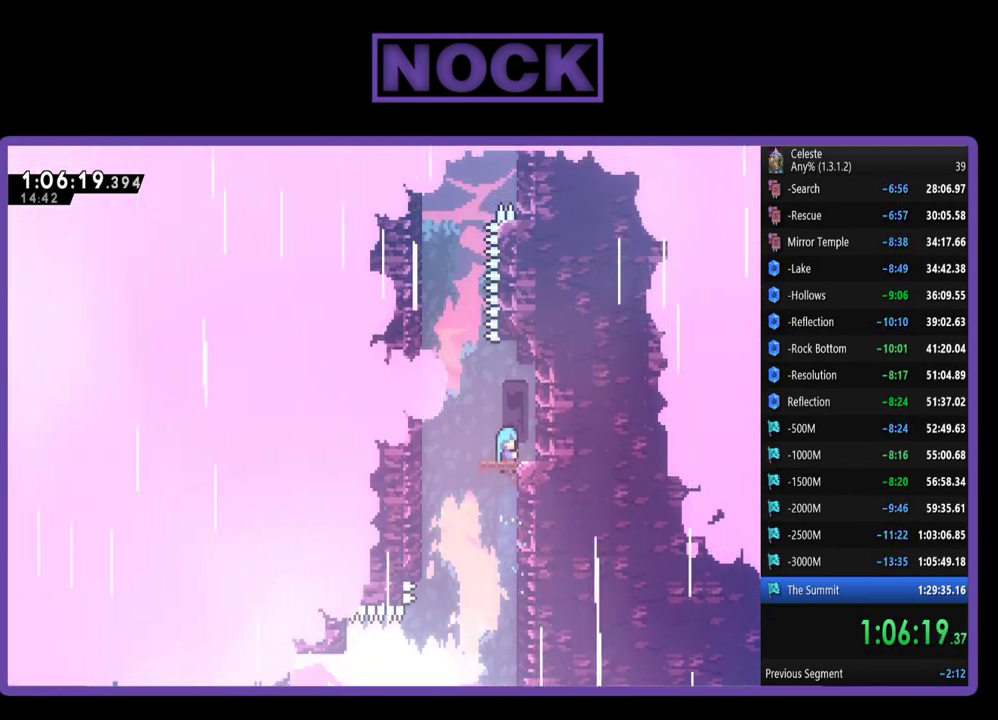
{"buttons": ["CROSS", "R2", "DPAD_LEFT"], "left_stick": "center", "events": [[17, "CROSS", "up"], [17, "R2", "up"], [83, "DPAD_RIGHT", "up"], [117, "DPAD_UP", "up"], [283, "DPAD_LEFT", "down"], [283, "R2", "down"], [350, "CROSS", "down"]]}
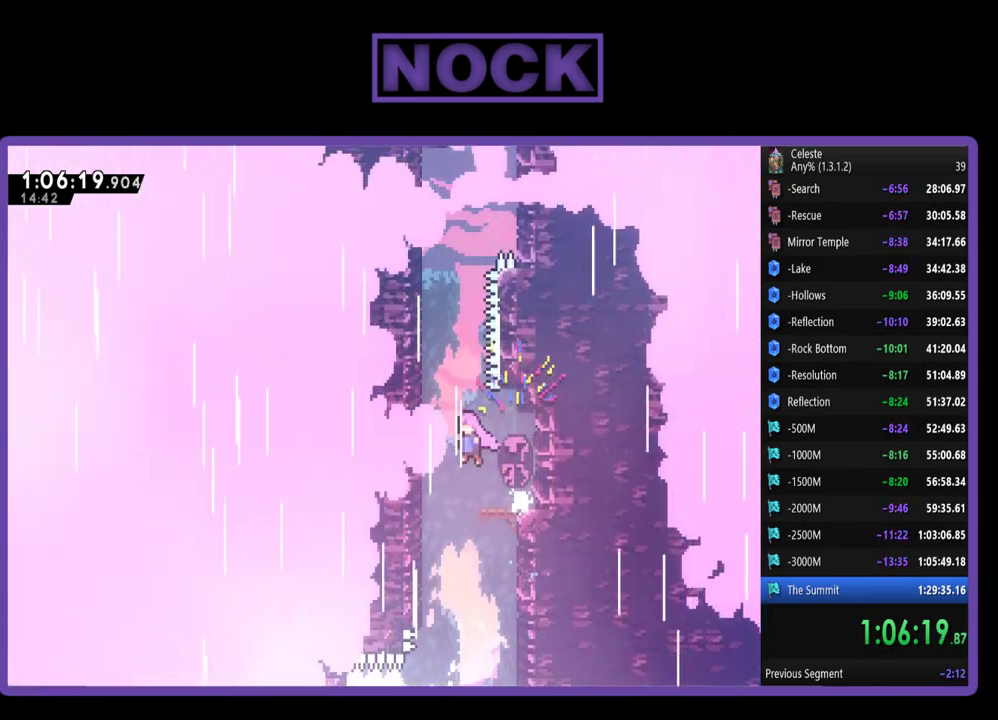
{"buttons": ["R2", "DPAD_UP"], "left_stick": "center", "events": [[183, "DPAD_UP", "down"], [217, "CROSS", "up"], [250, "DPAD_LEFT", "up"], [283, "CIRCLE", "down"], [450, "CIRCLE", "up"]]}